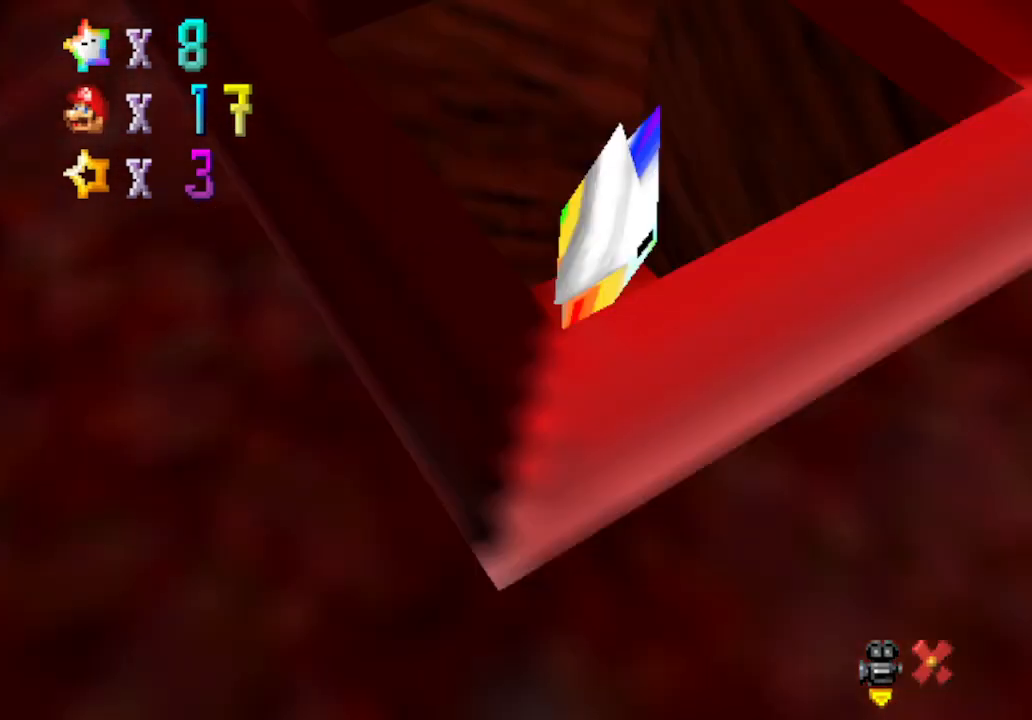
Gameplay with a controller (Nintendo layout); each line is a JSON object with the inputs held at the frame after it. "events" lists button and stick changes between this image and that frame as [ms after this image, input, new state], when the widget could be followed in between. Not read: L1 L3 R1 R3.
{"buttons": [], "left_stick": "center", "events": []}
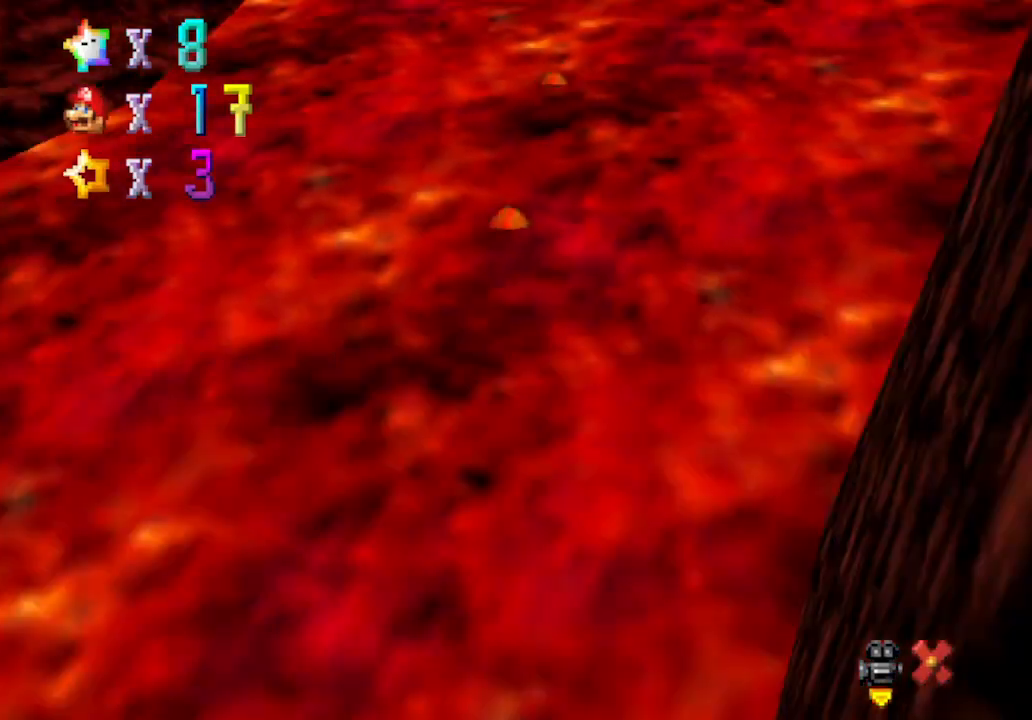
{"buttons": [], "left_stick": "center", "events": []}
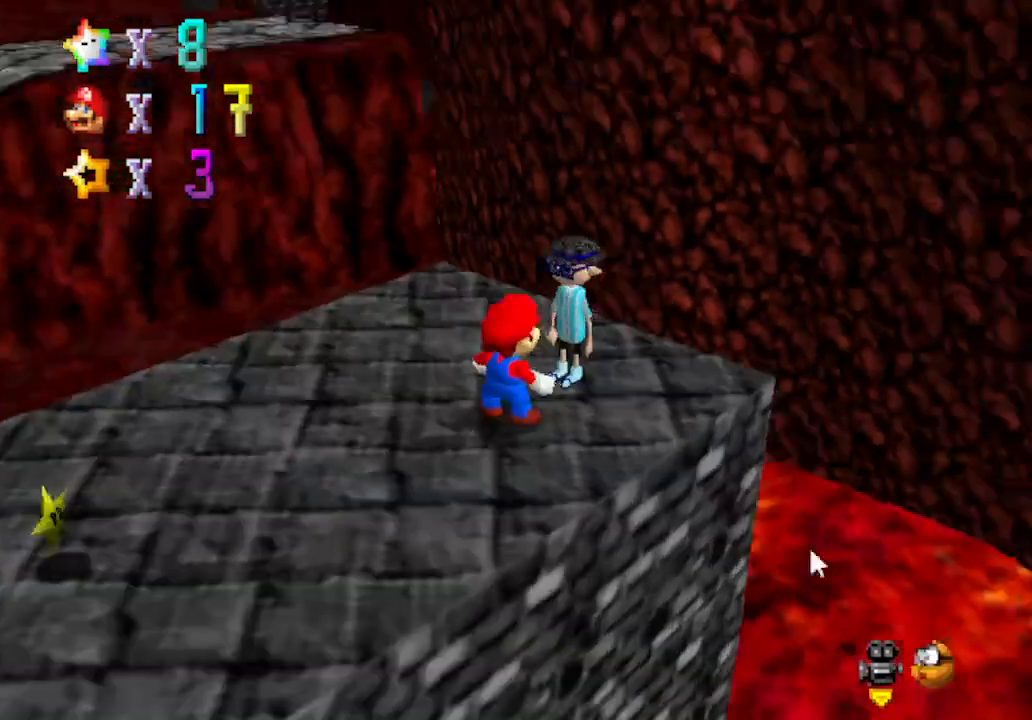
{"buttons": [], "left_stick": "center", "events": []}
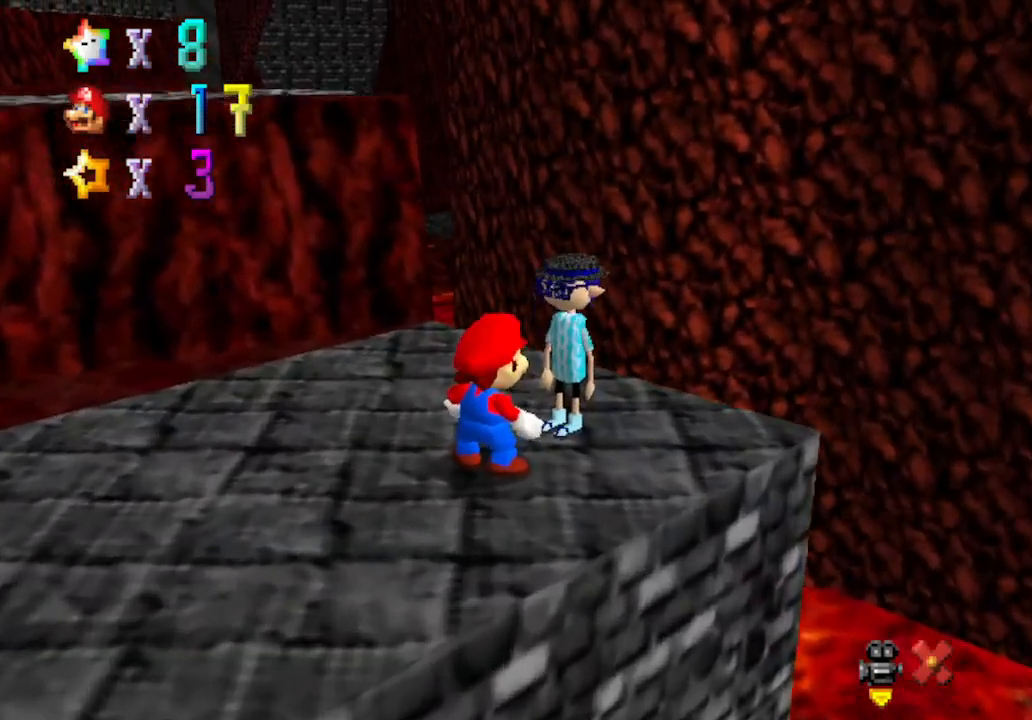
{"buttons": ["A"], "left_stick": "center", "events": [[67, "left_stick", "left"], [317, "left_stick", "center"], [450, "A", "down"]]}
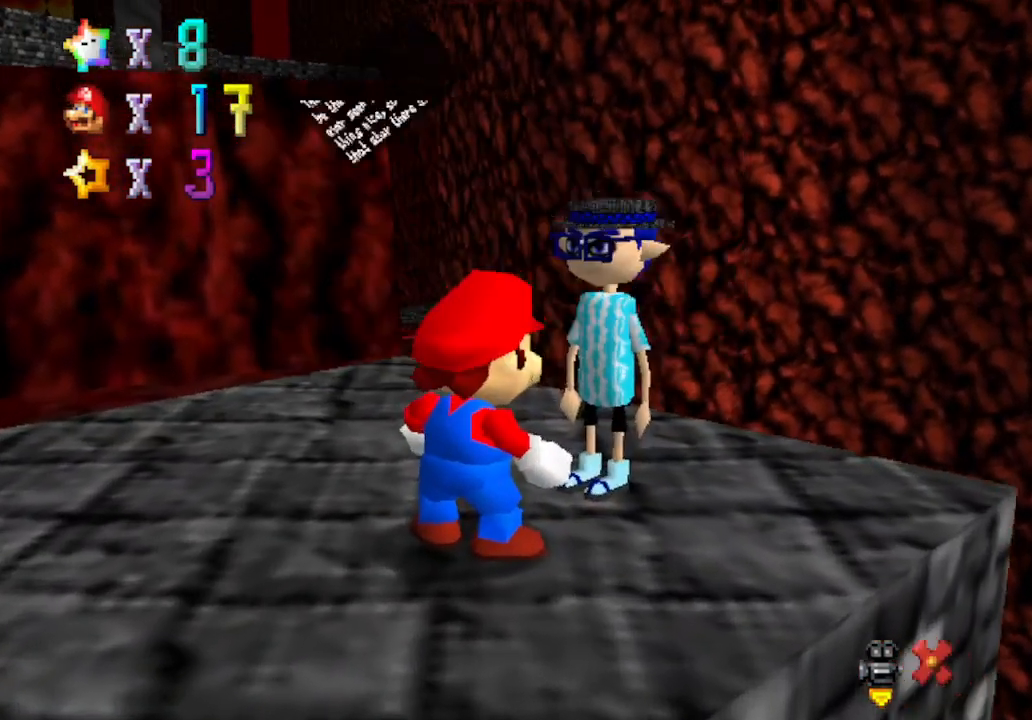
{"buttons": ["C_DOWN", "C_RIGHT"], "left_stick": "down-left", "events": [[200, "A", "up"], [200, "left_stick", "left"], [267, "left_stick", "down-left"], [433, "C_DOWN", "down"], [433, "C_RIGHT", "down"]]}
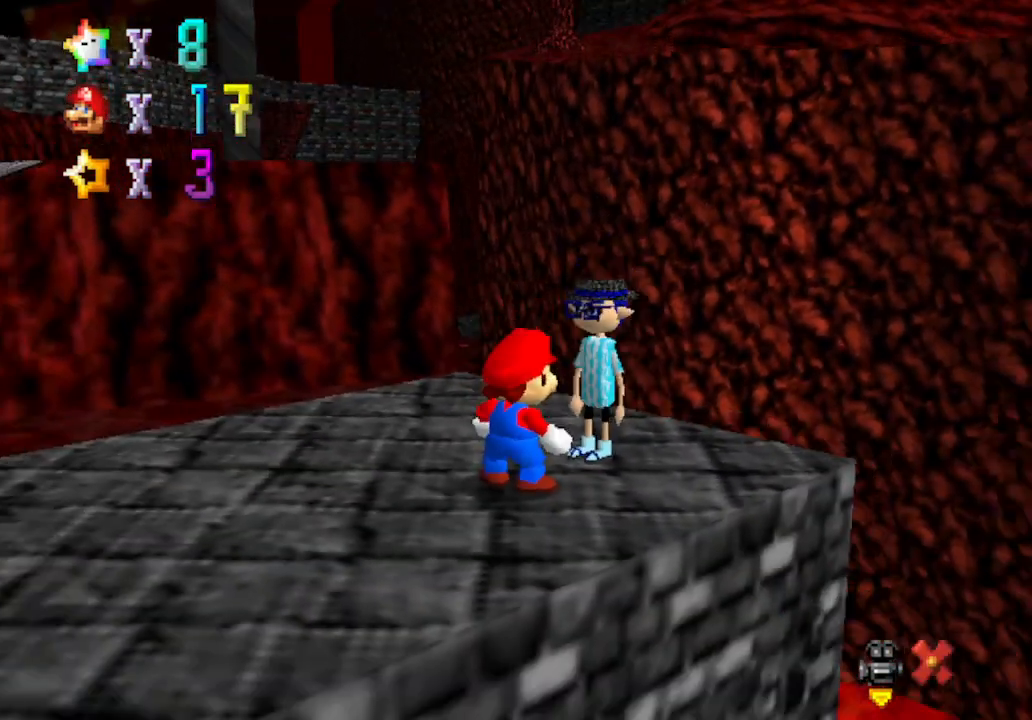
{"buttons": ["C_RIGHT"], "left_stick": "left", "events": [[100, "C_DOWN", "up"], [100, "C_RIGHT", "up"], [133, "left_stick", "left"], [433, "C_RIGHT", "down"]]}
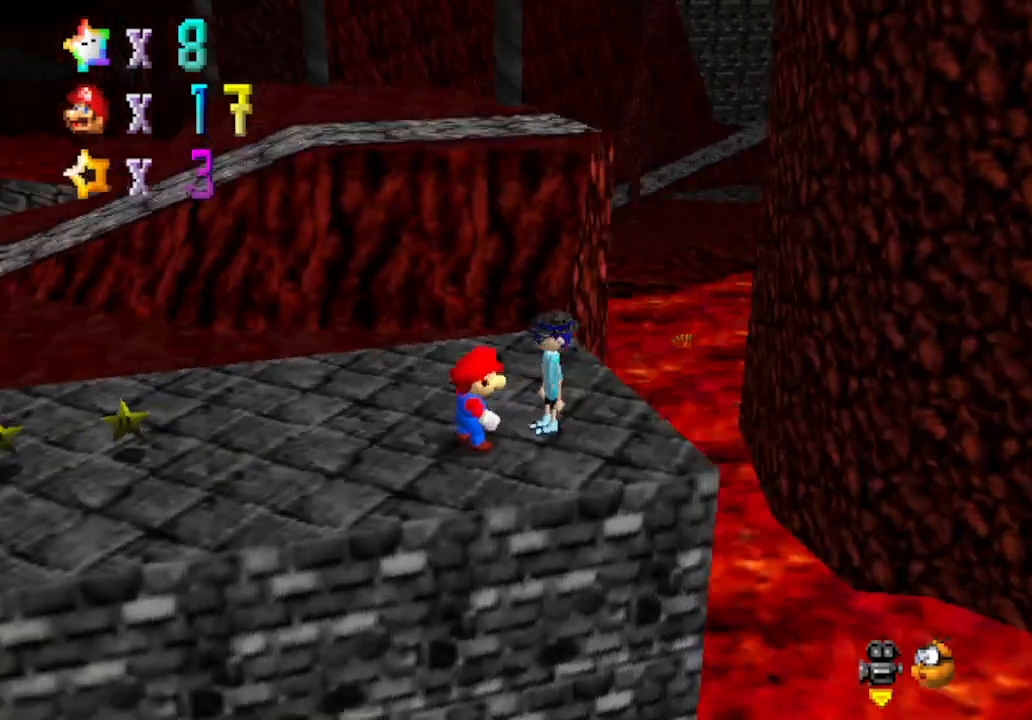
{"buttons": [], "left_stick": "left", "events": [[100, "C_RIGHT", "up"]]}
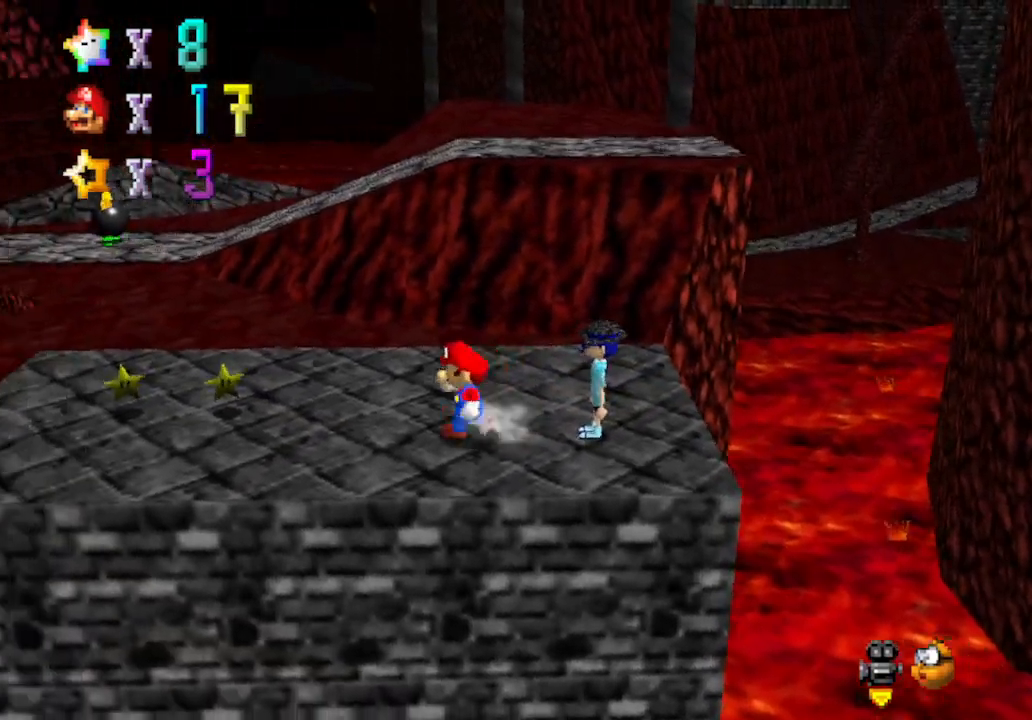
{"buttons": ["A", "Z"], "left_stick": "up-left", "events": [[17, "left_stick", "up-left"], [250, "left_stick", "up"], [333, "Z", "down"], [400, "A", "down"], [483, "left_stick", "up-left"]]}
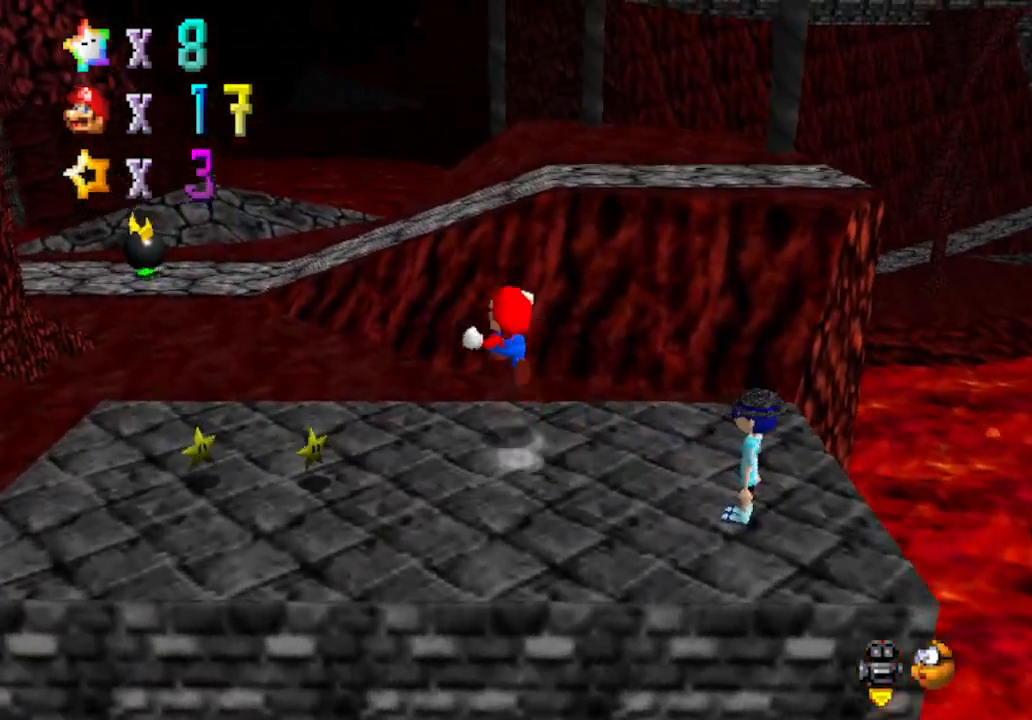
{"buttons": ["Z"], "left_stick": "up", "events": [[83, "A", "up"], [217, "left_stick", "up"], [233, "C_LEFT", "down"], [433, "C_LEFT", "up"]]}
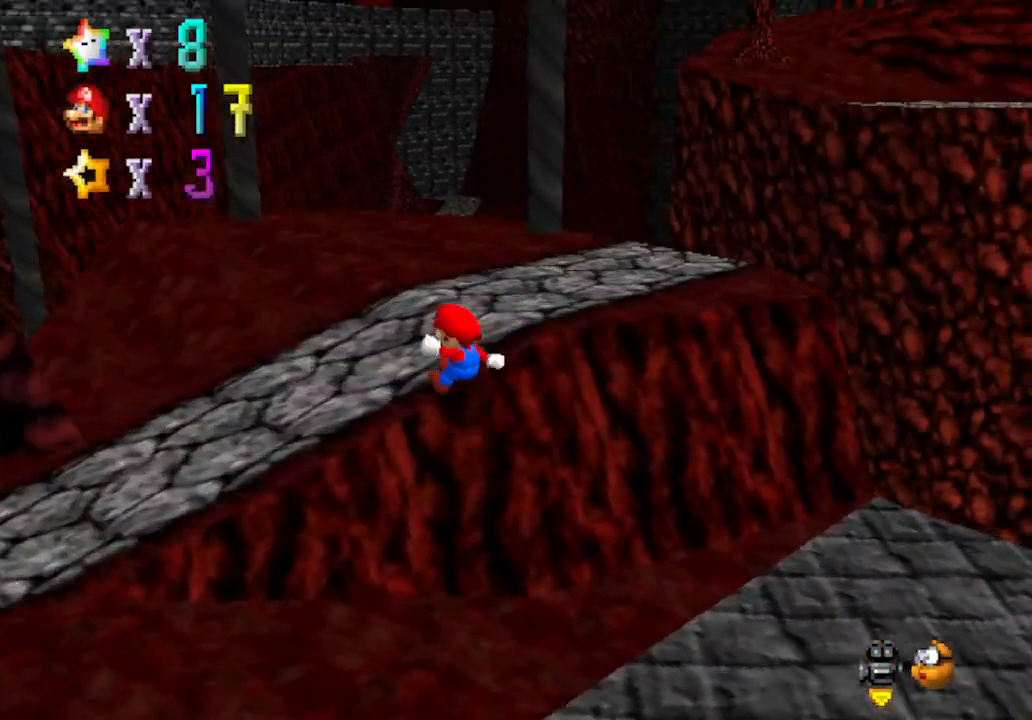
{"buttons": [], "left_stick": "up", "events": [[50, "Z", "up"]]}
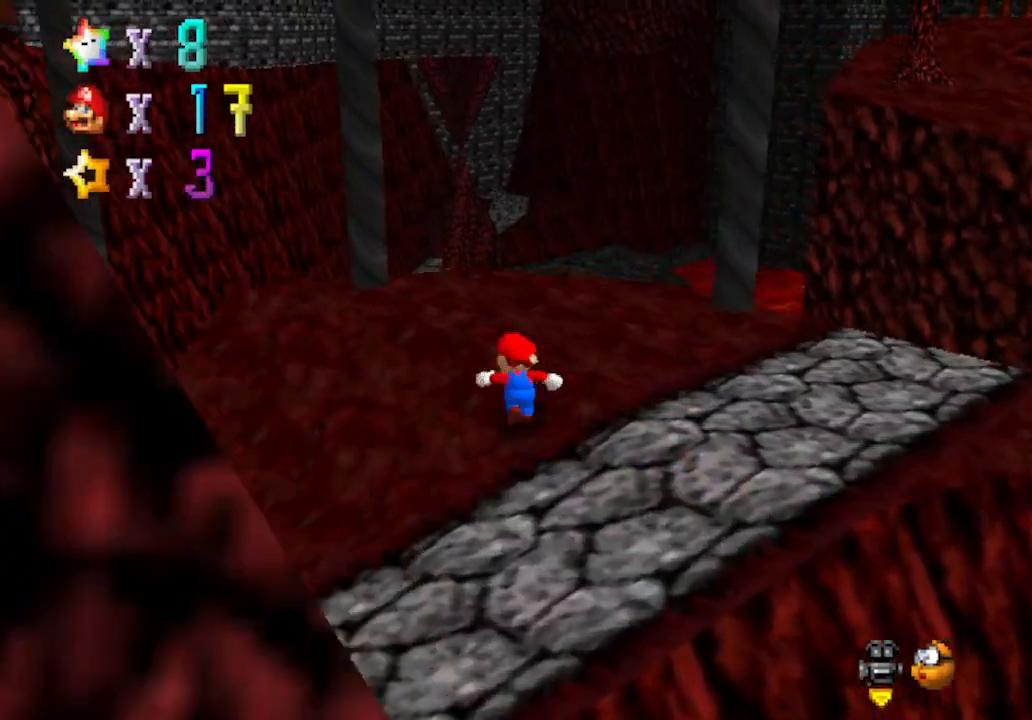
{"buttons": [], "left_stick": "up", "events": []}
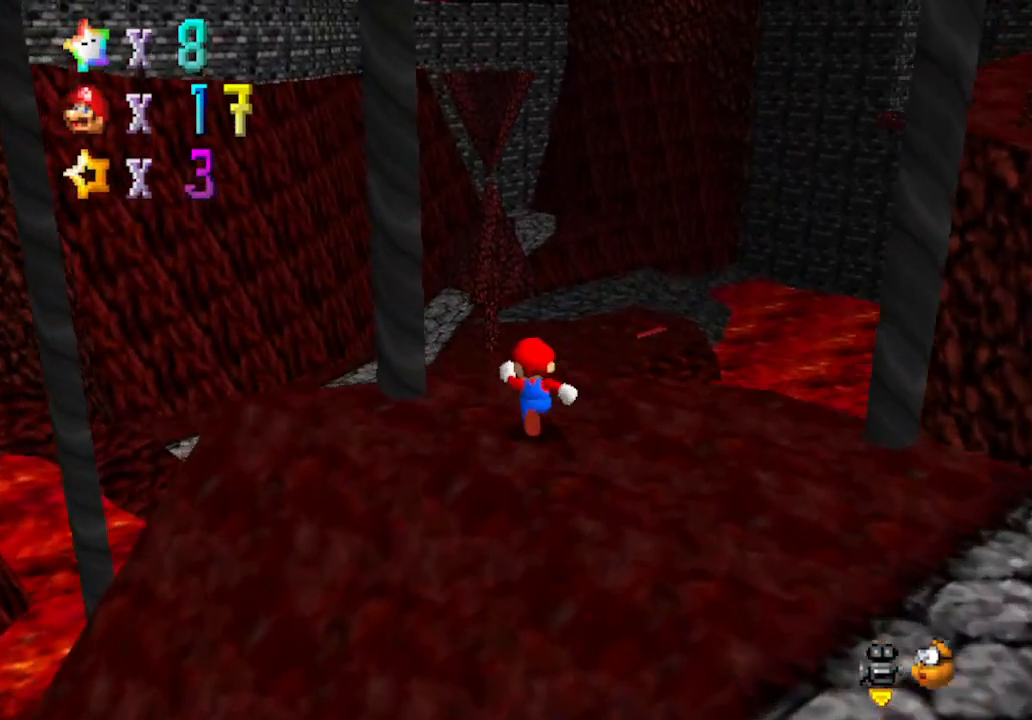
{"buttons": ["A", "Z"], "left_stick": "up", "events": [[50, "Z", "down"], [117, "A", "down"]]}
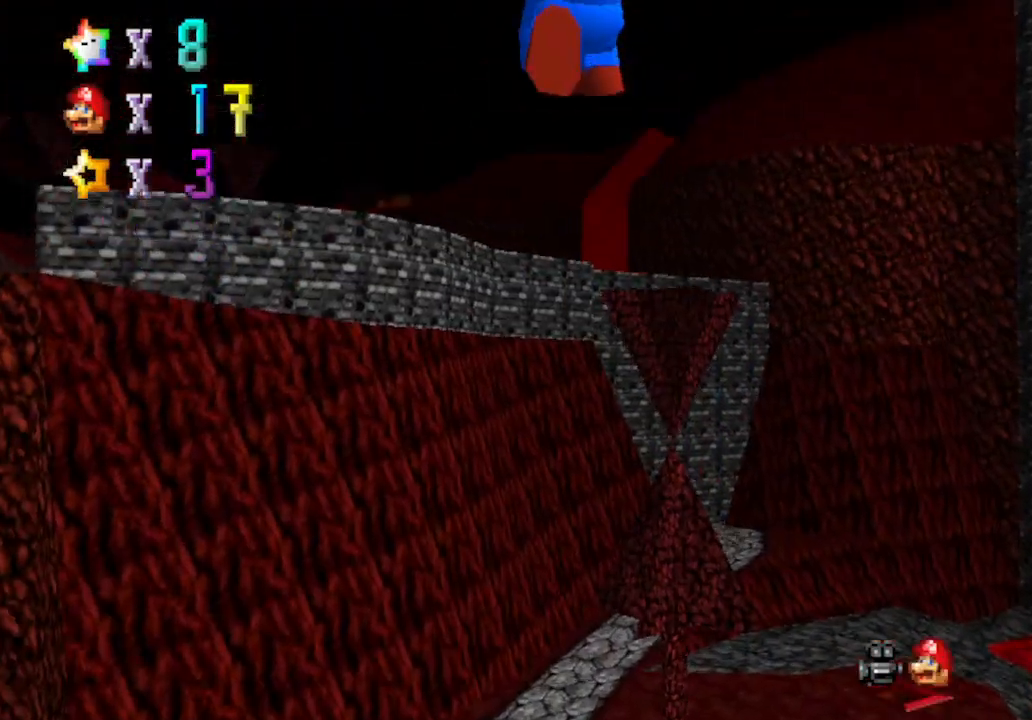
{"buttons": ["A", "Z"], "left_stick": "up", "events": []}
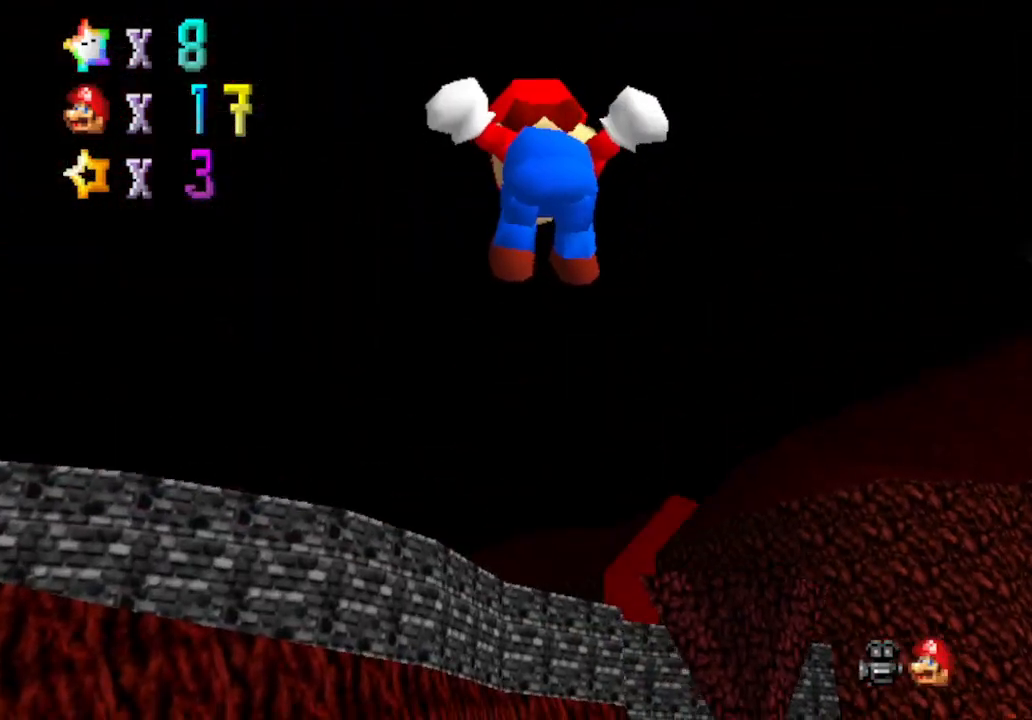
{"buttons": ["A", "Z"], "left_stick": "up", "events": []}
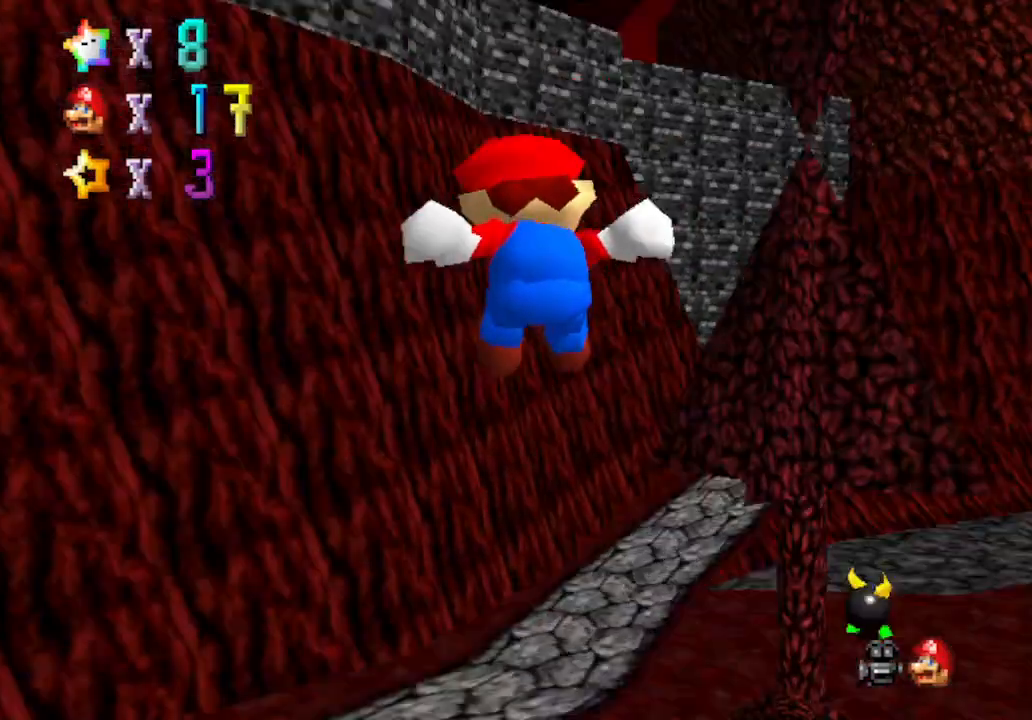
{"buttons": ["A", "Z"], "left_stick": "up", "events": []}
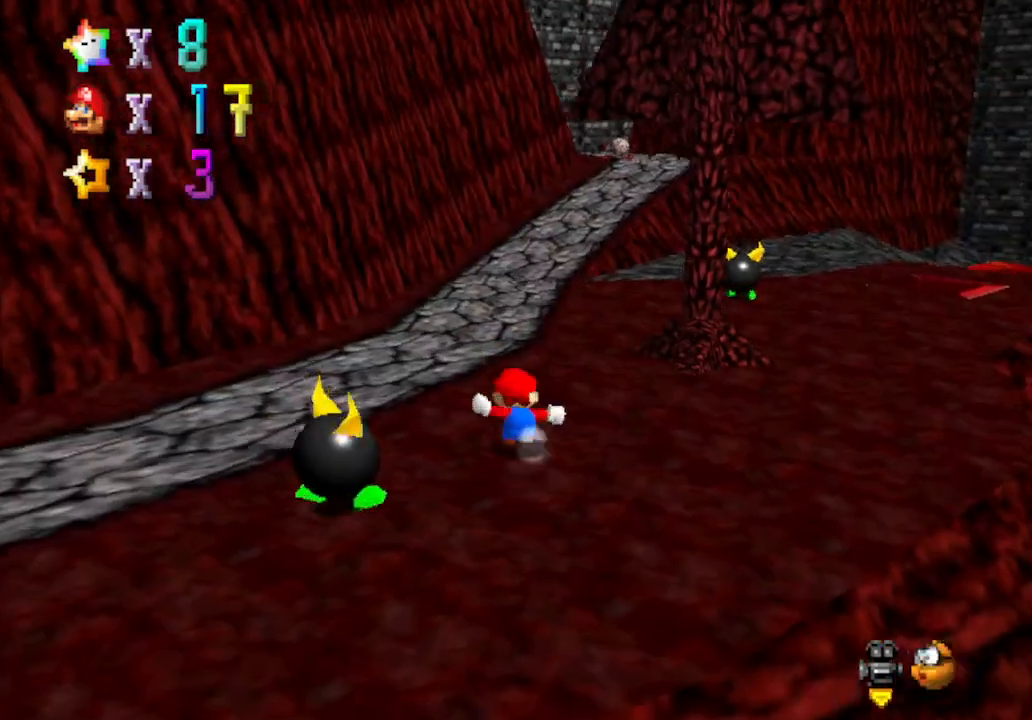
{"buttons": [], "left_stick": "up", "events": [[117, "A", "up"], [300, "C_LEFT", "down"], [400, "C_UP", "down"], [400, "Z", "up"], [433, "C_LEFT", "up"], [433, "C_UP", "up"]]}
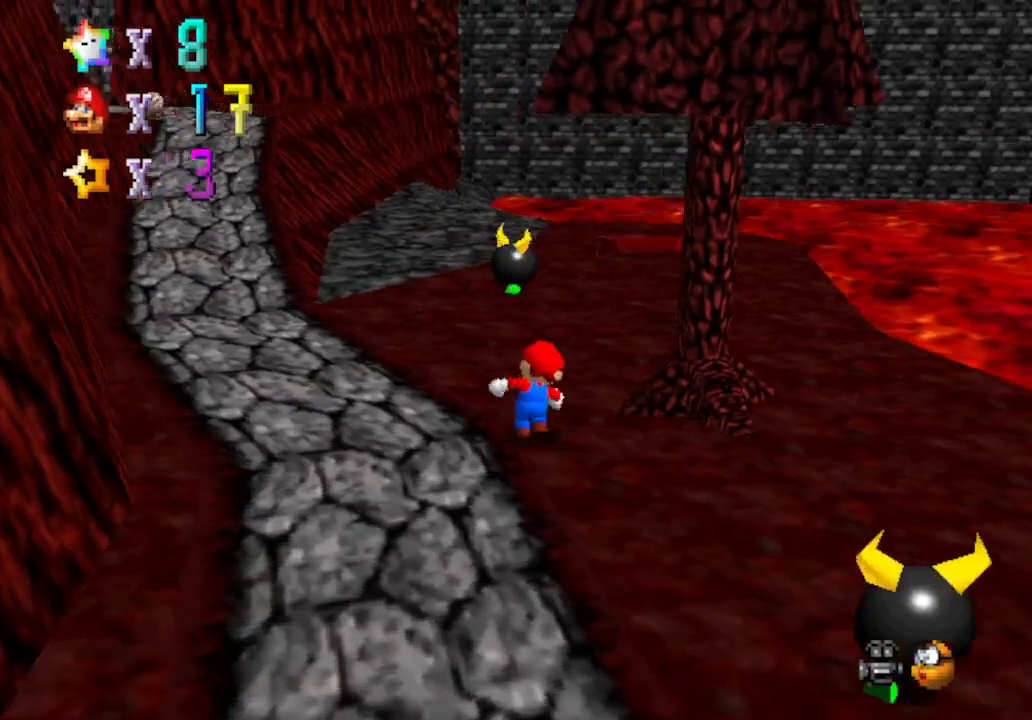
{"buttons": [], "left_stick": "up", "events": [[117, "B", "down"], [367, "B", "up"]]}
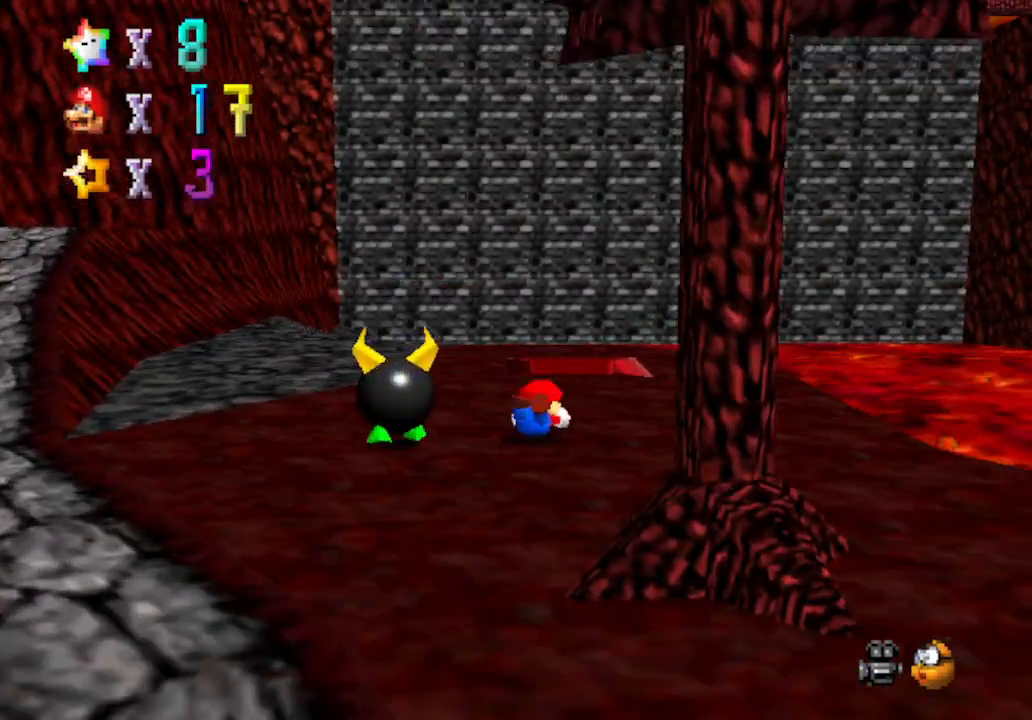
{"buttons": [], "left_stick": "up", "events": [[67, "A", "down"], [217, "left_stick", "down"], [300, "A", "up"], [433, "left_stick", "center"], [483, "left_stick", "up"]]}
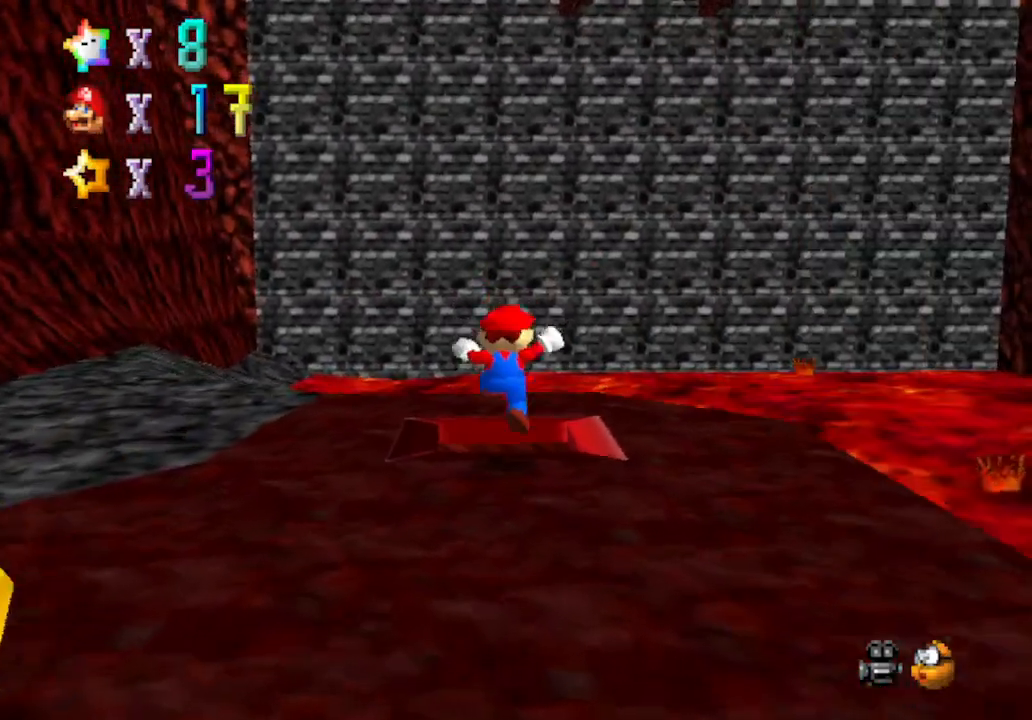
{"buttons": ["B"], "left_stick": "down", "events": [[183, "B", "down"], [217, "left_stick", "down"]]}
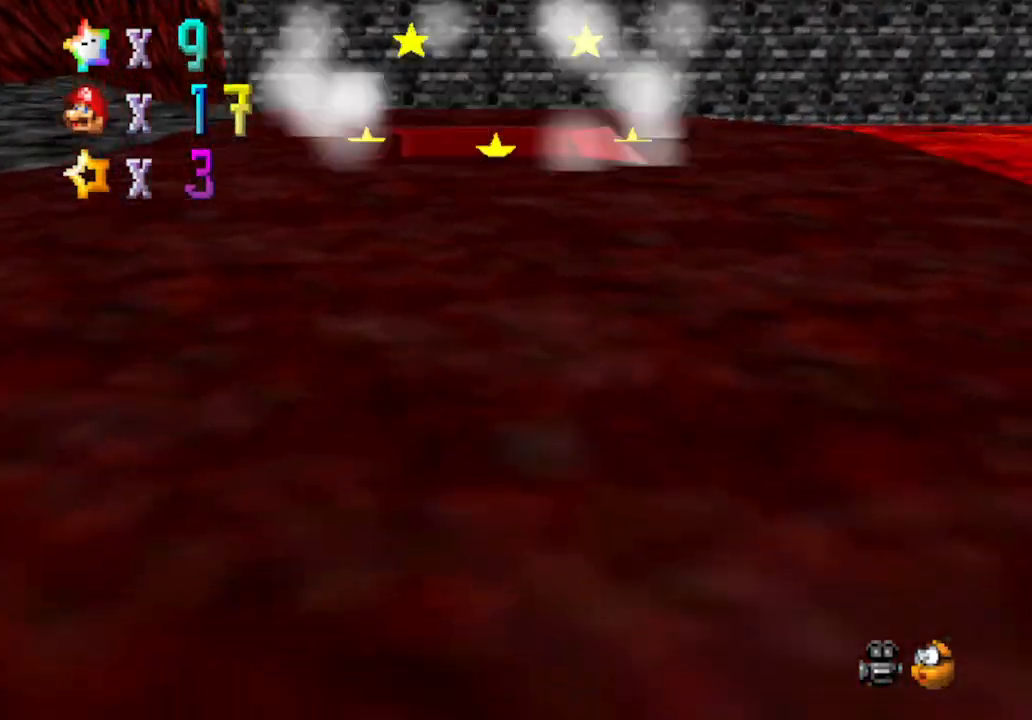
{"buttons": [], "left_stick": "up-right", "events": [[300, "B", "up"], [483, "left_stick", "up-right"]]}
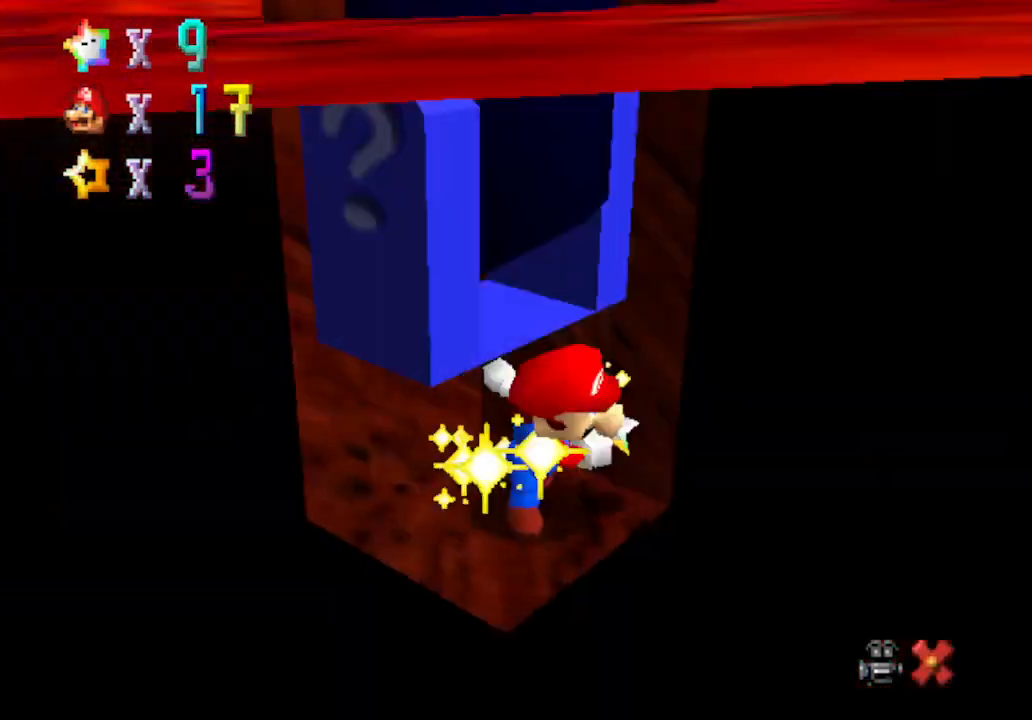
{"buttons": [], "left_stick": "center", "events": [[117, "left_stick", "center"]]}